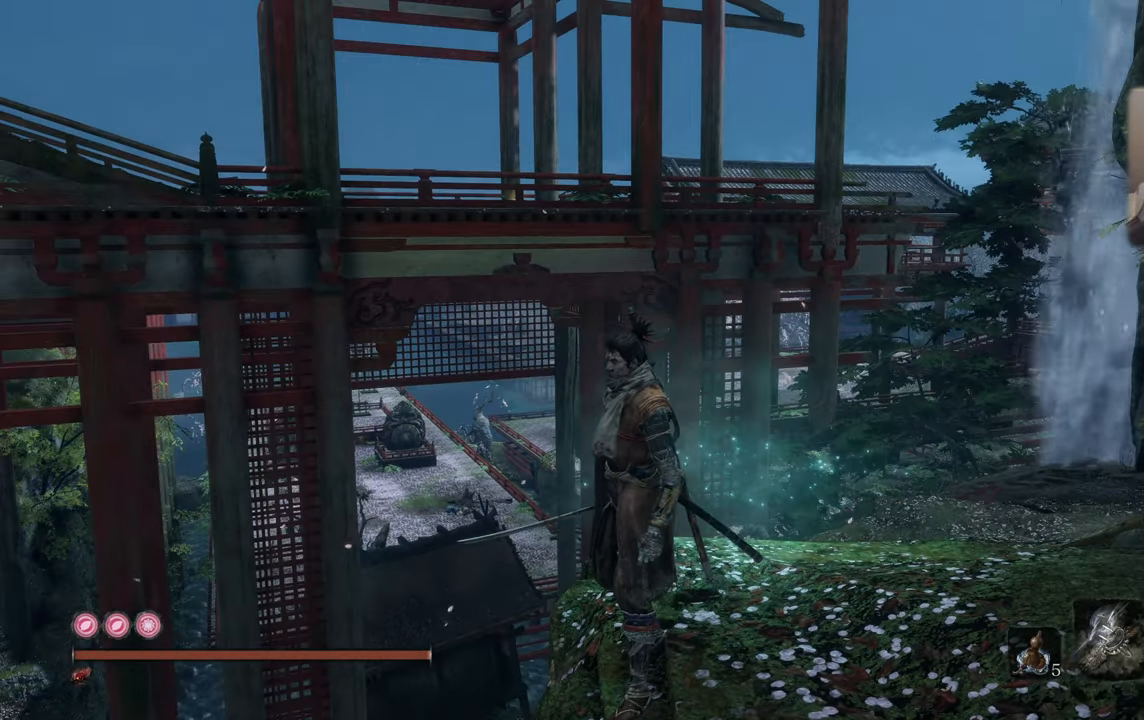
Gameplay with a controller (PlayStation layout); each line is a JSON object with the inputs held at the frame after it. "events" lists button and stick changes between this image and that frame as [ms after this image, input, new state], when the widget could be followed in between.
{"buttons": [], "left_stick": "center", "right_stick": "center", "events": [[34, "right_stick", "left"], [250, "right_stick", "center"]]}
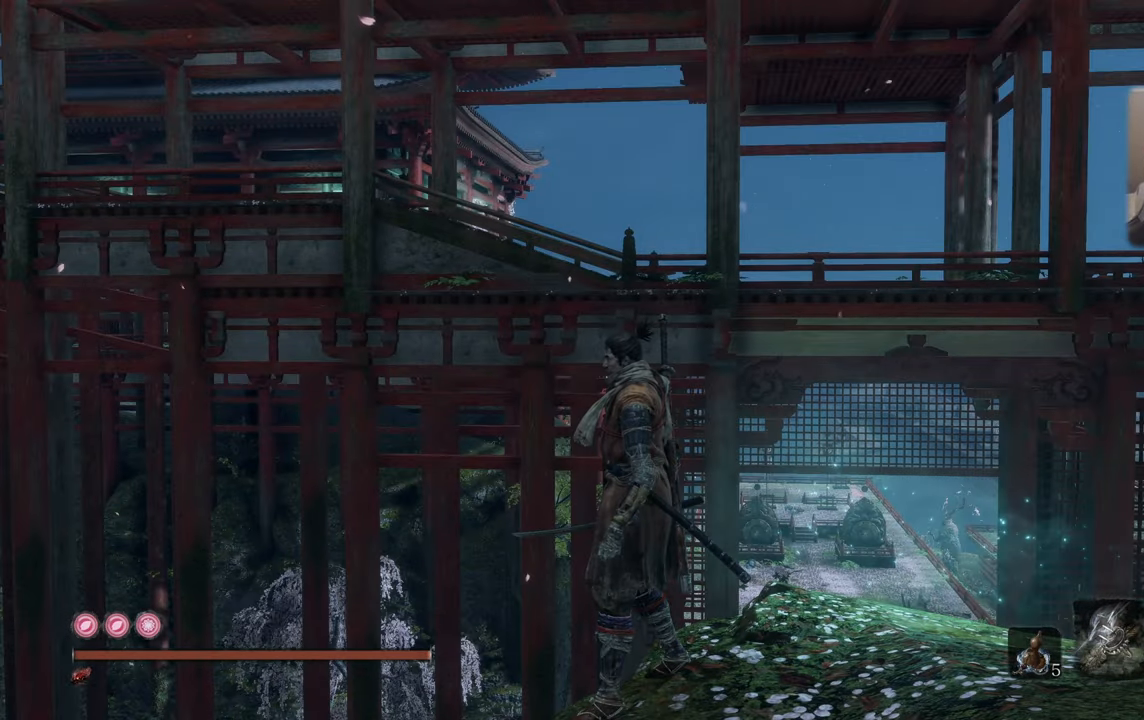
{"buttons": [], "left_stick": "center", "right_stick": "center", "events": [[250, "right_stick", "left"], [384, "right_stick", "center"]]}
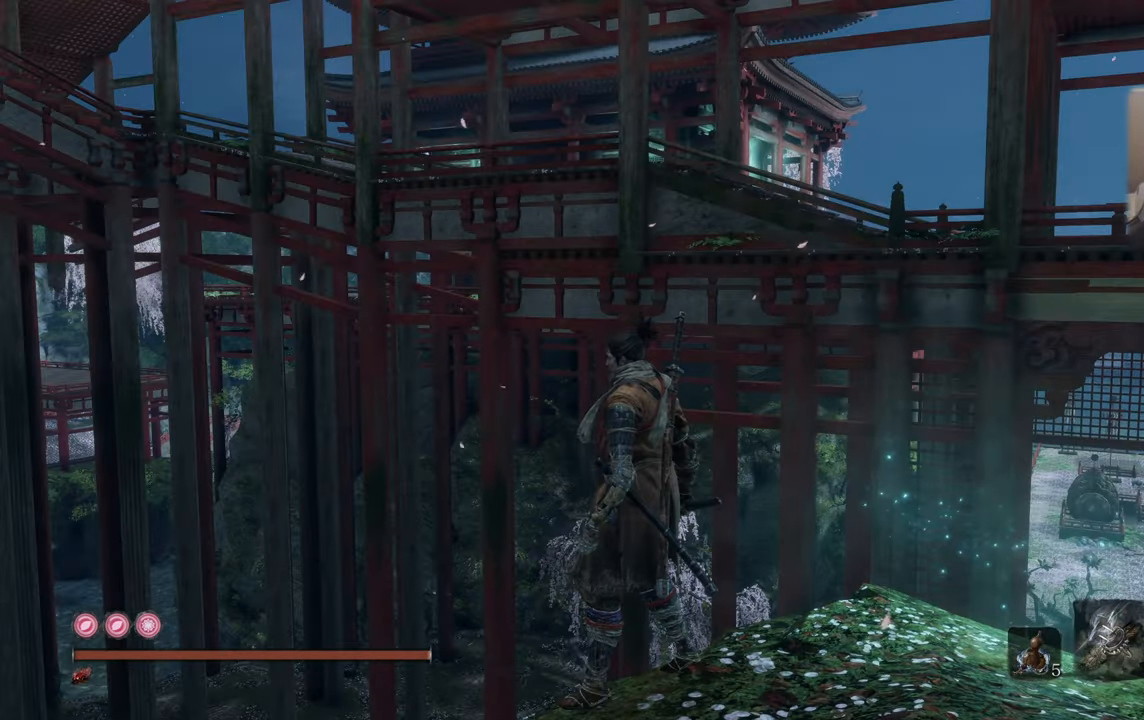
{"buttons": [], "left_stick": "right", "right_stick": "right", "events": [[217, "right_stick", "right"], [300, "left_stick", "right"]]}
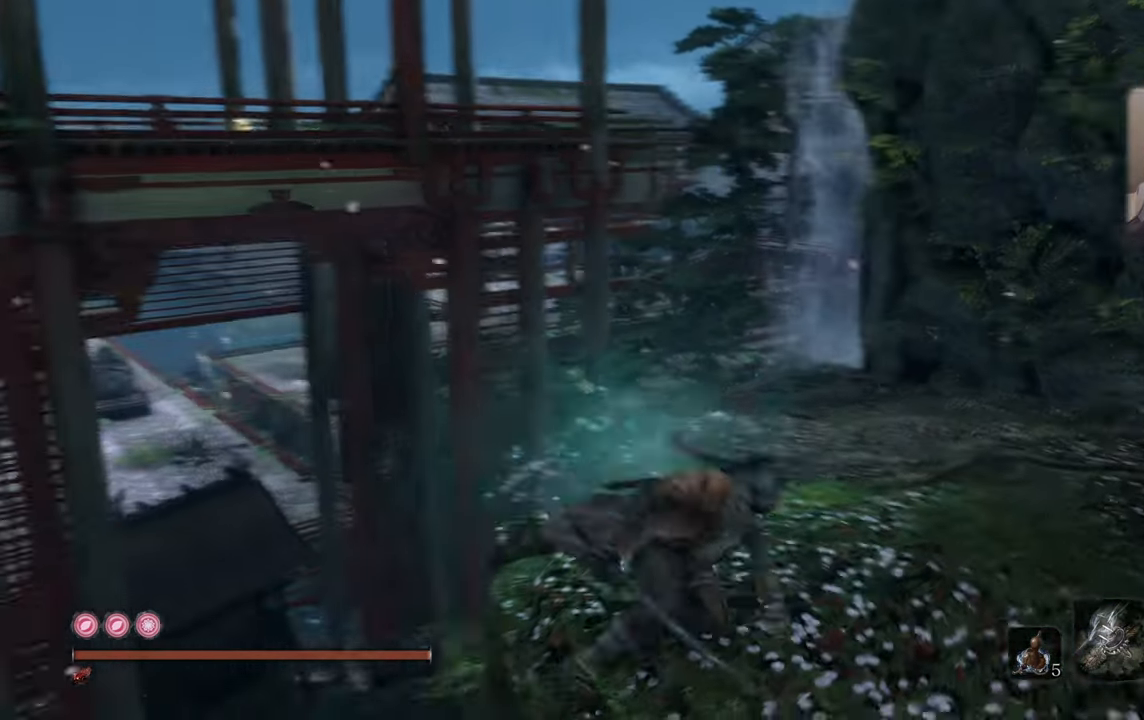
{"buttons": [], "left_stick": "up-right", "right_stick": "left", "events": [[34, "left_stick", "up-right"], [34, "right_stick", "center"], [434, "right_stick", "left"]]}
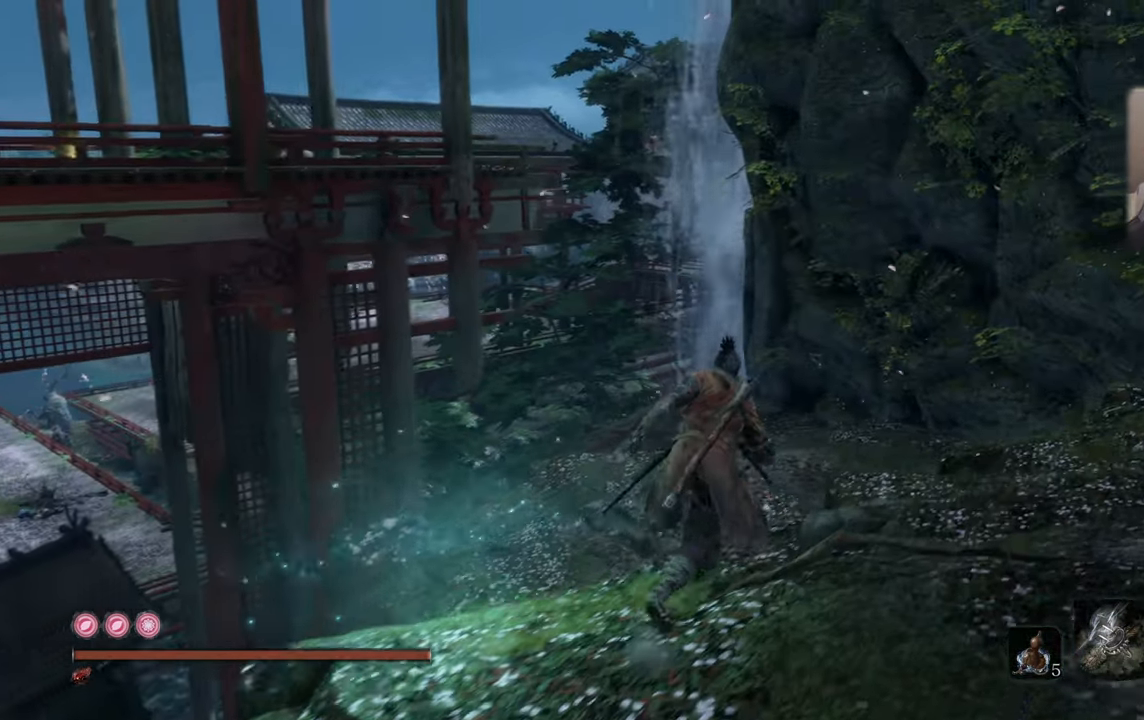
{"buttons": [], "left_stick": "up-right", "right_stick": "left", "events": []}
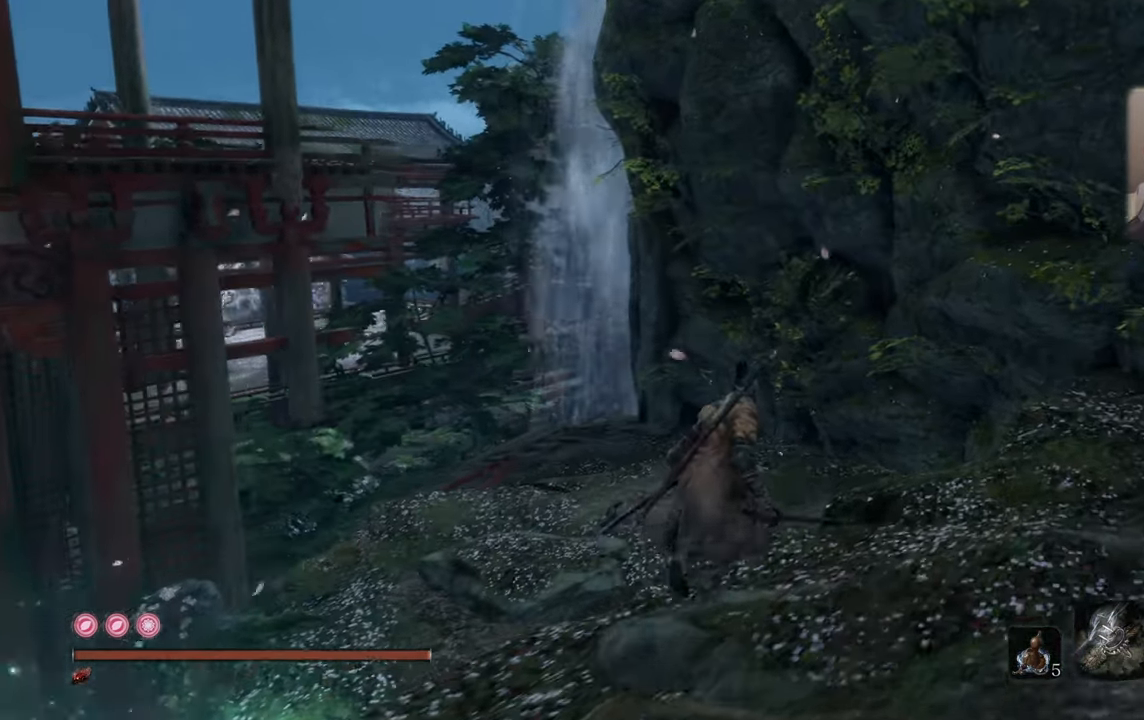
{"buttons": [], "left_stick": "up-right", "right_stick": "left", "events": []}
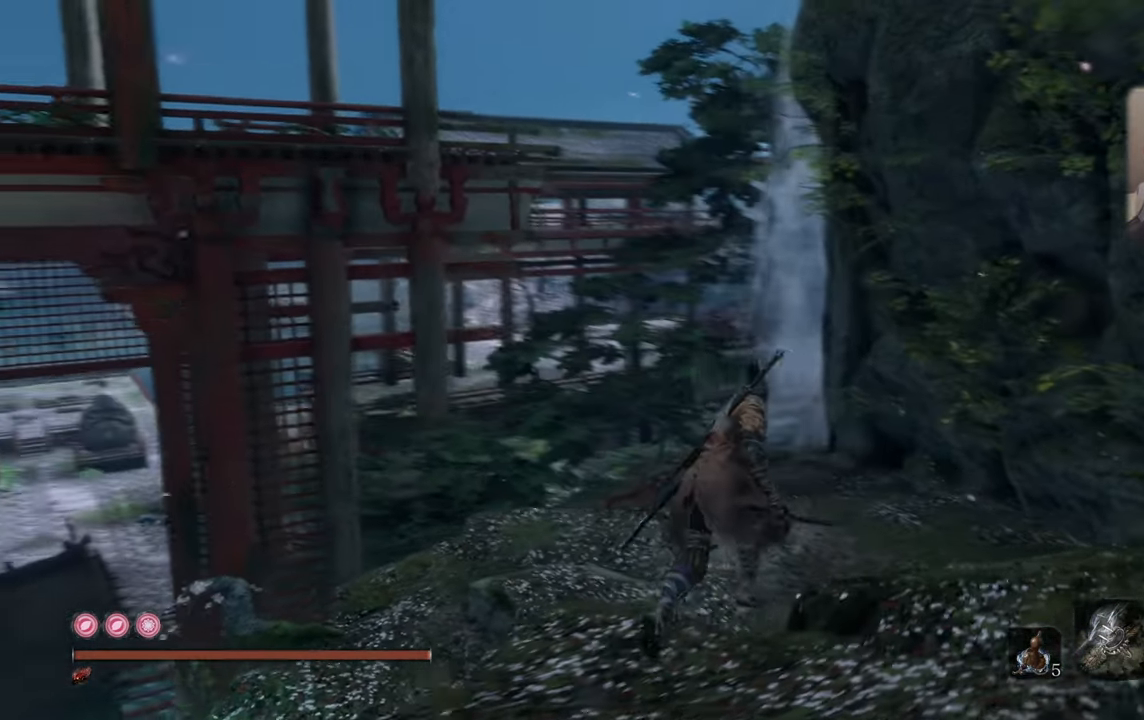
{"buttons": [], "left_stick": "up-right", "right_stick": "left", "events": []}
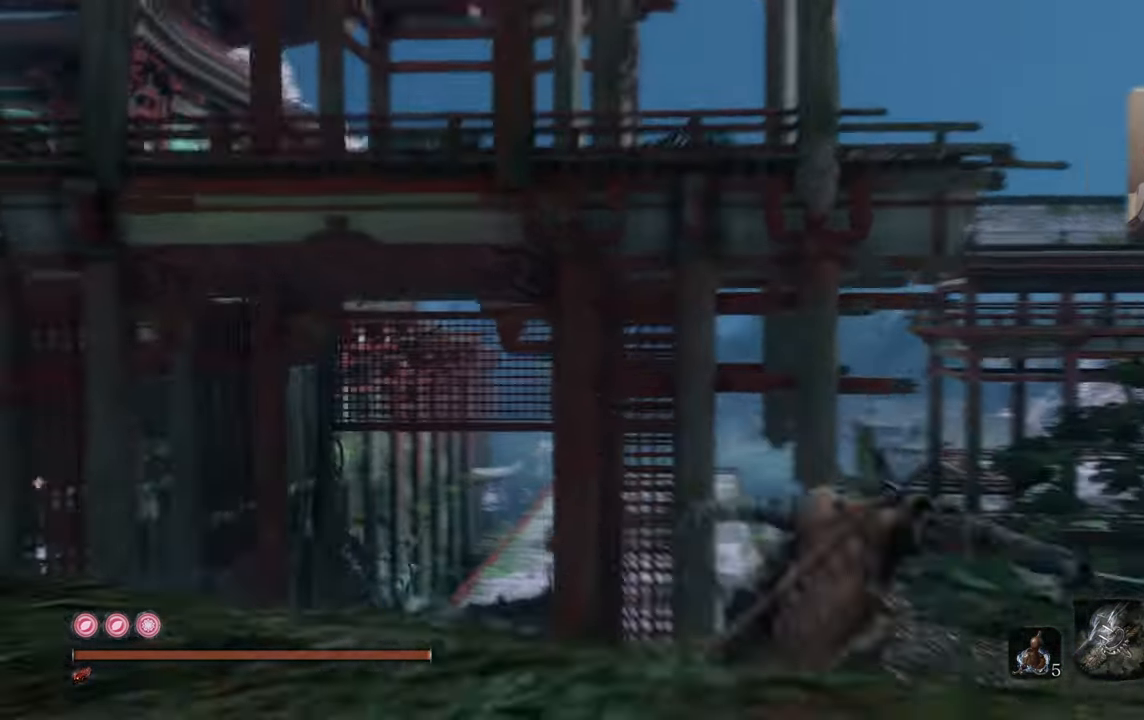
{"buttons": [], "left_stick": "up-right", "right_stick": "center", "events": [[50, "right_stick", "center"], [334, "right_stick", "right"], [434, "right_stick", "center"]]}
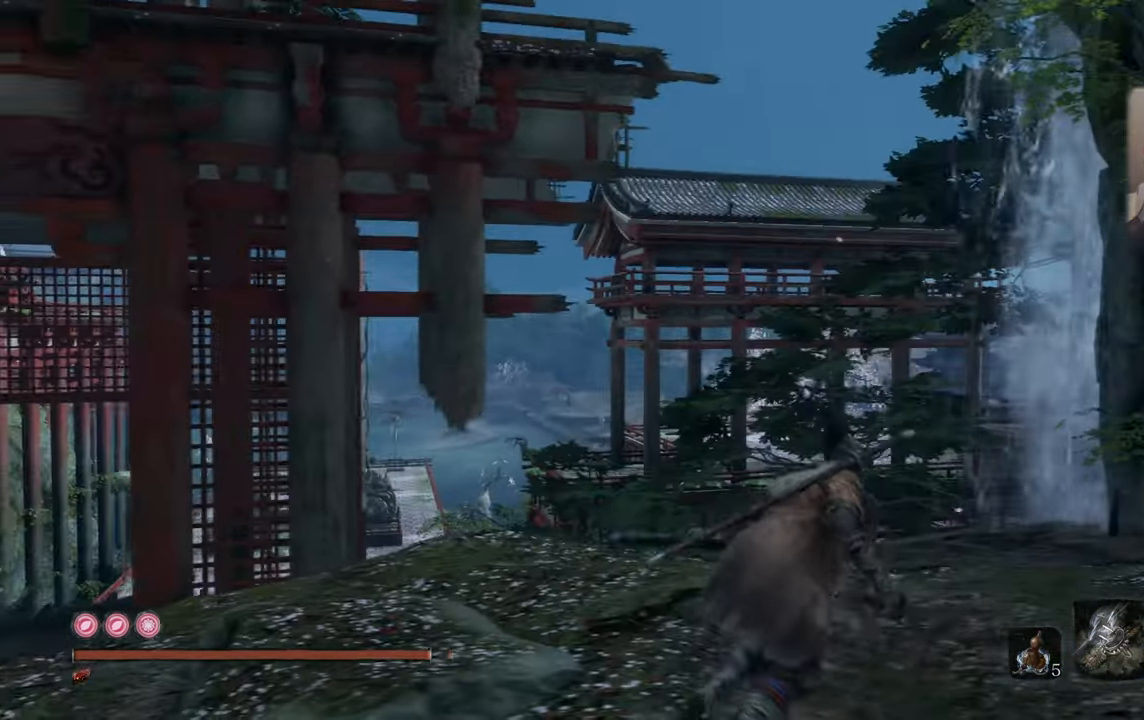
{"buttons": [], "left_stick": "up-right", "right_stick": "center", "events": [[67, "right_stick", "up-right"], [200, "right_stick", "center"]]}
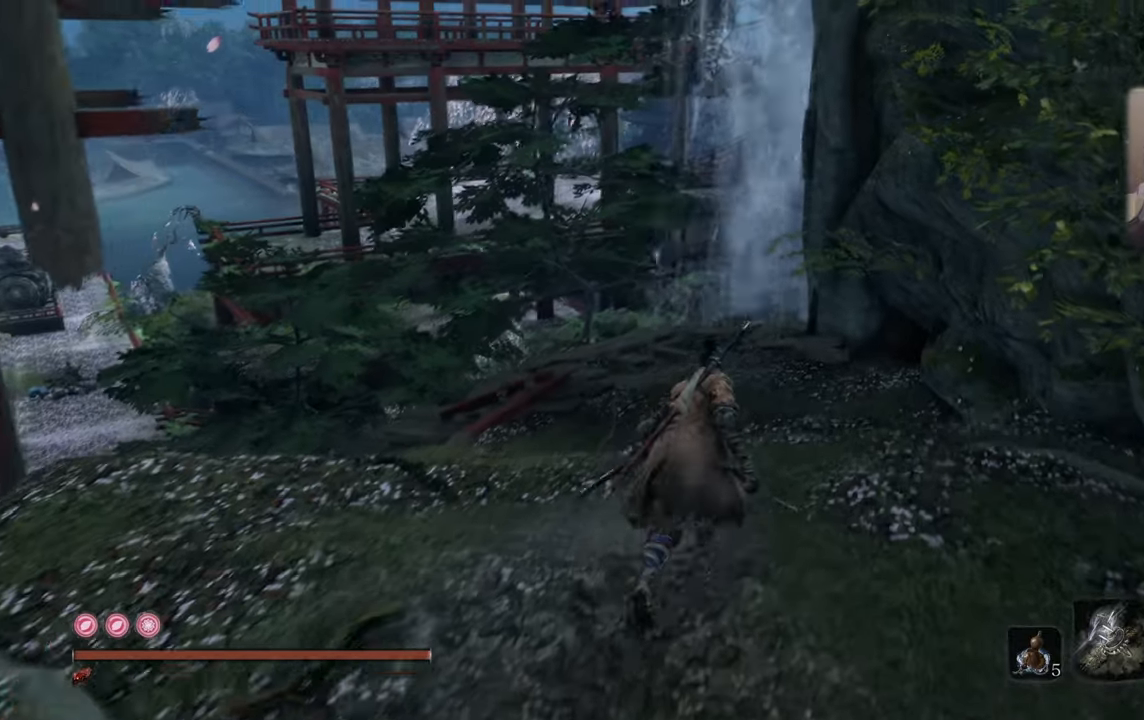
{"buttons": [], "left_stick": "up-right", "right_stick": "left", "events": [[83, "right_stick", "left"]]}
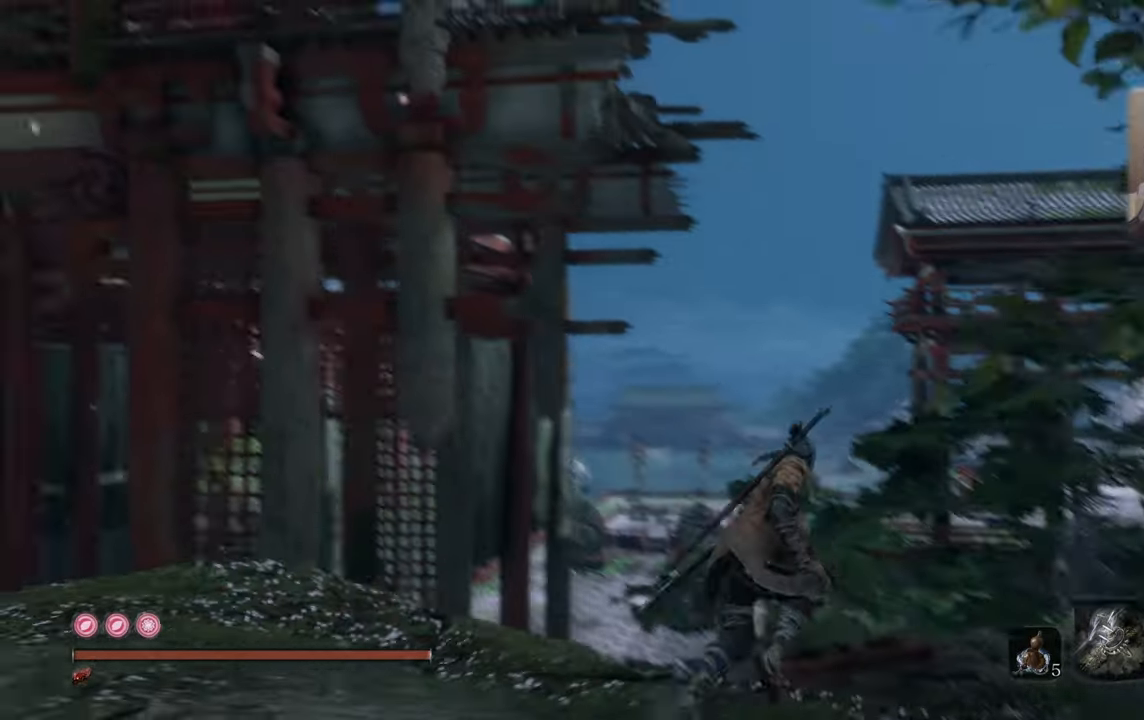
{"buttons": [], "left_stick": "up-right", "right_stick": "center", "events": [[33, "right_stick", "center"], [166, "right_stick", "down-left"], [316, "right_stick", "center"]]}
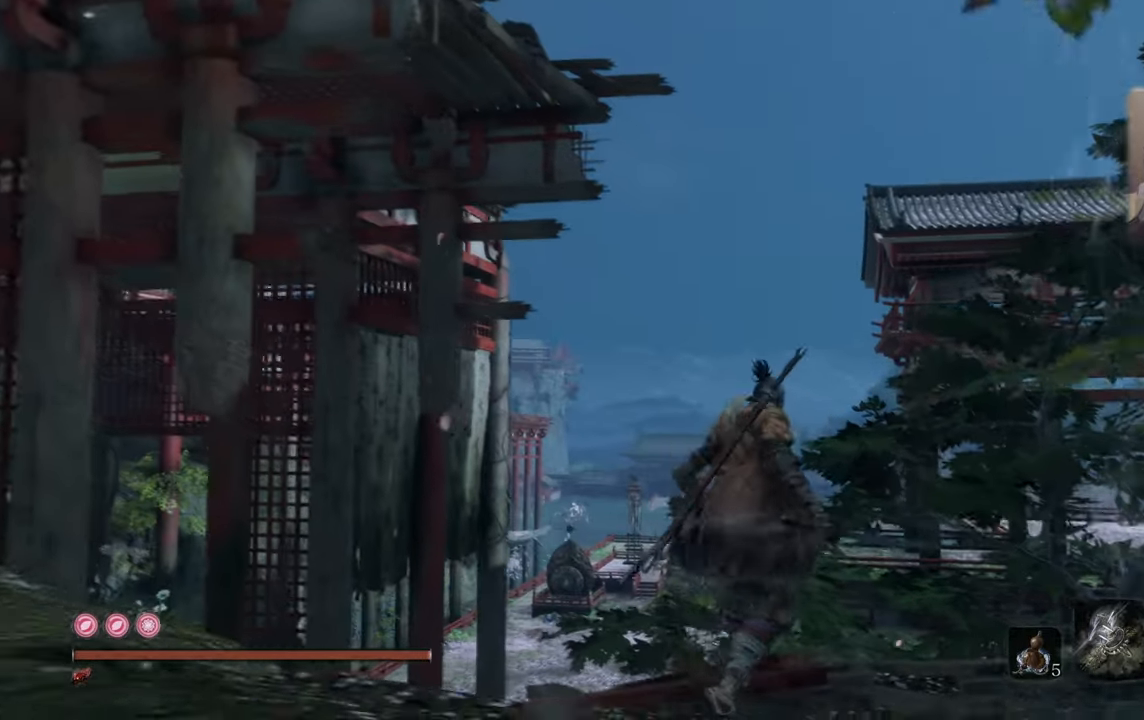
{"buttons": [], "left_stick": "up-right", "right_stick": "down-left", "events": [[183, "right_stick", "up-right"], [333, "right_stick", "center"], [416, "right_stick", "down-left"]]}
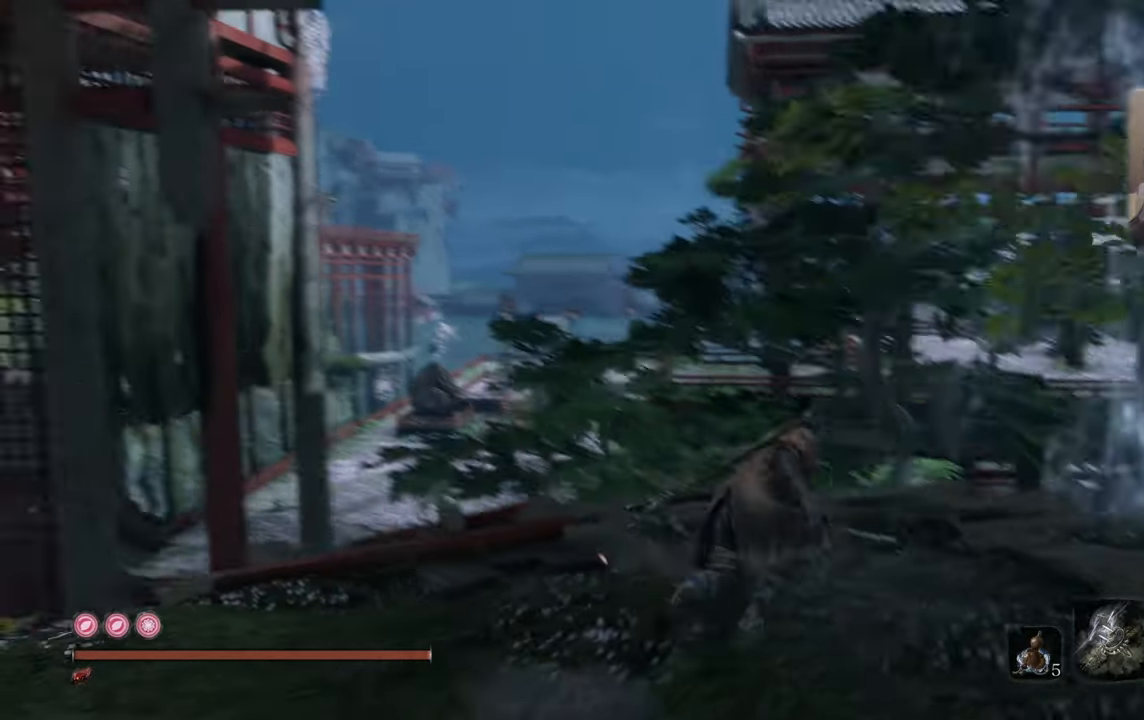
{"buttons": [], "left_stick": "center", "right_stick": "center", "events": [[166, "left_stick", "center"], [250, "right_stick", "center"], [383, "right_stick", "down-left"], [500, "right_stick", "center"]]}
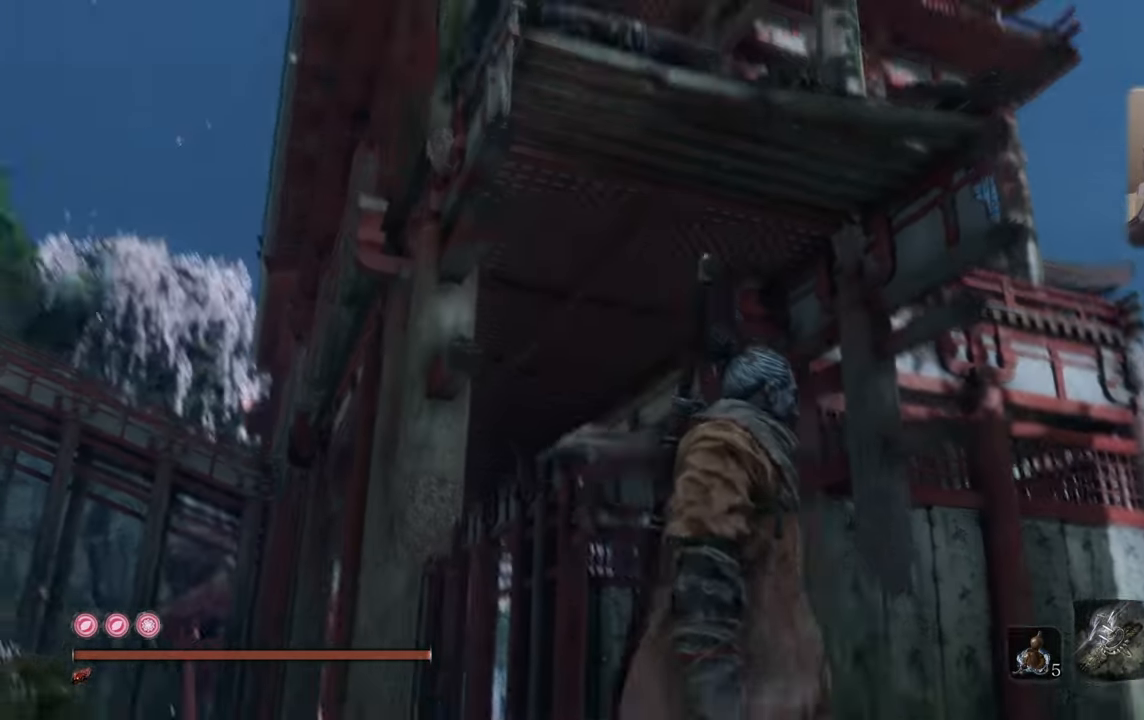
{"buttons": [], "left_stick": "center", "right_stick": "center", "events": [[200, "right_stick", "down"], [333, "right_stick", "center"]]}
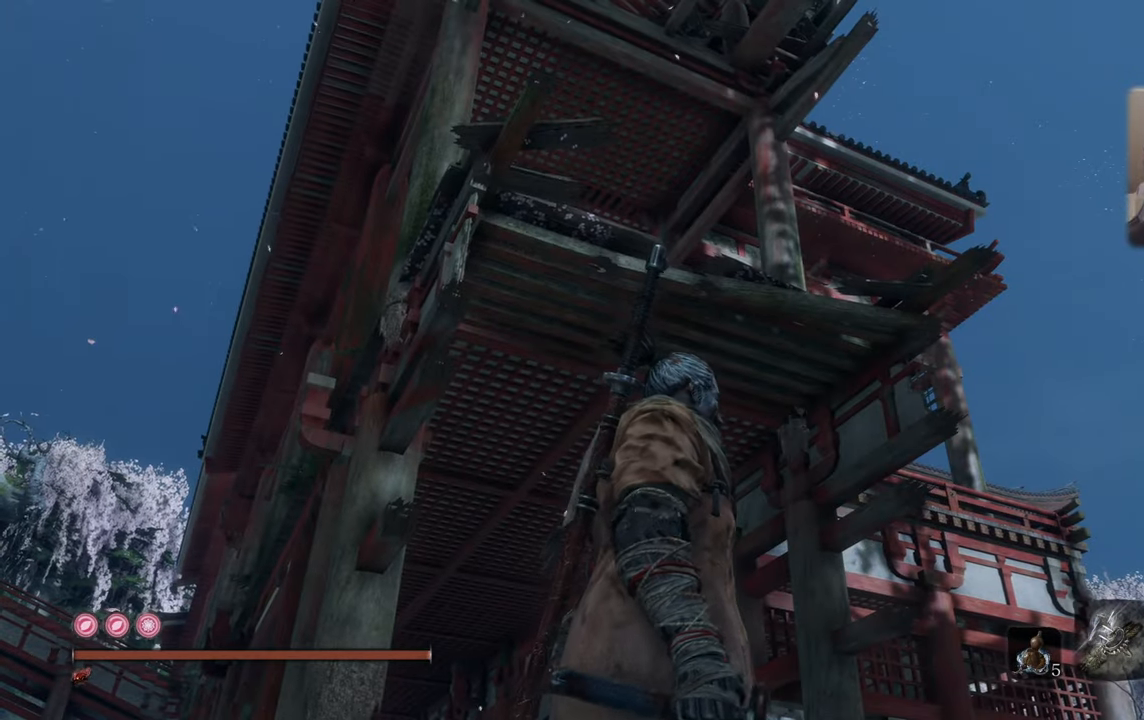
{"buttons": [], "left_stick": "center", "right_stick": "center", "events": [[350, "right_stick", "down-left"], [466, "right_stick", "center"]]}
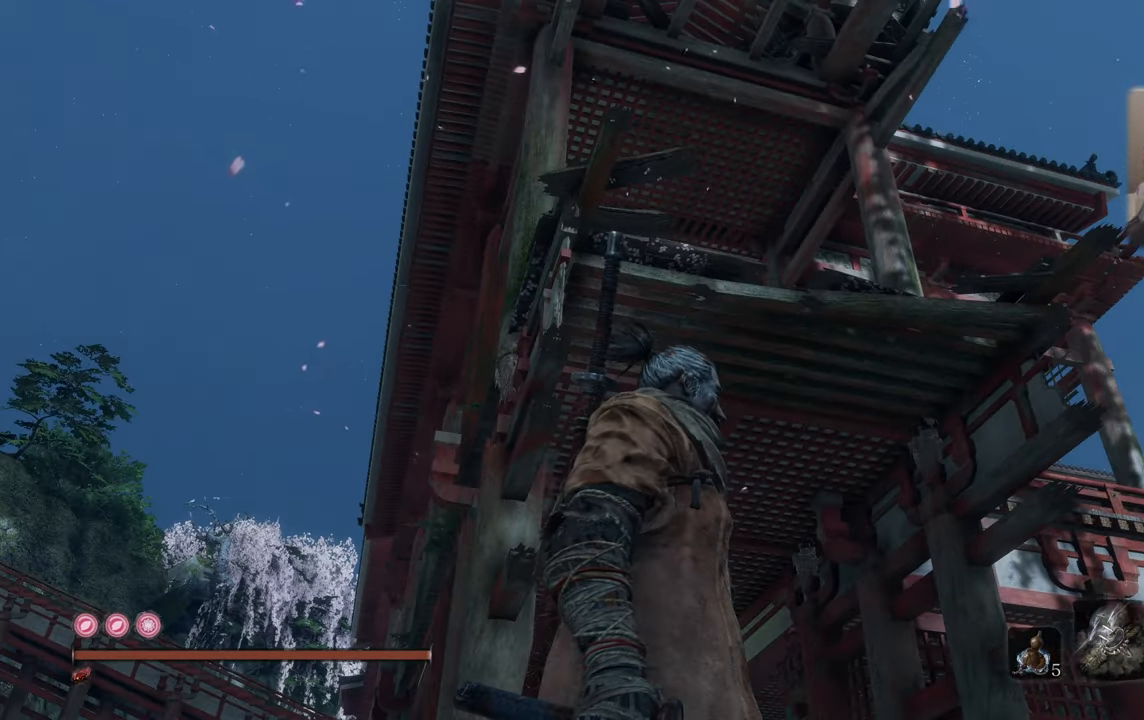
{"buttons": [], "left_stick": "center", "right_stick": "up-right", "events": [[150, "right_stick", "up-left"], [283, "right_stick", "center"], [400, "right_stick", "up-right"]]}
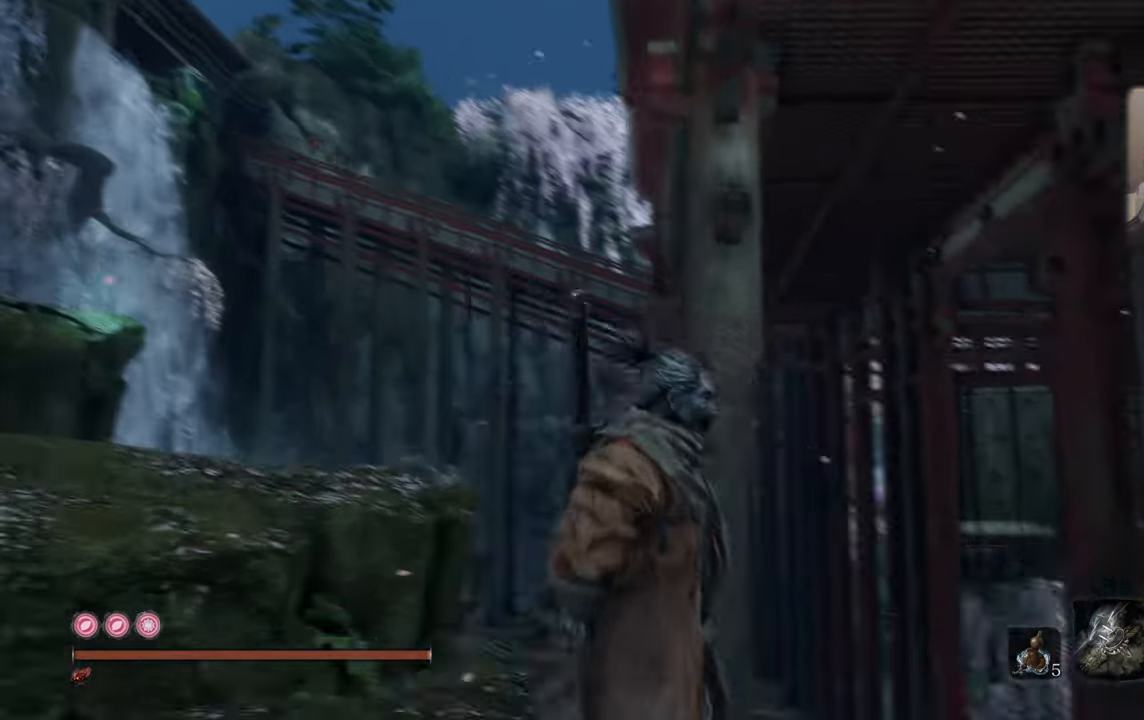
{"buttons": [], "left_stick": "center", "right_stick": "down", "events": [[183, "right_stick", "center"], [416, "right_stick", "down"]]}
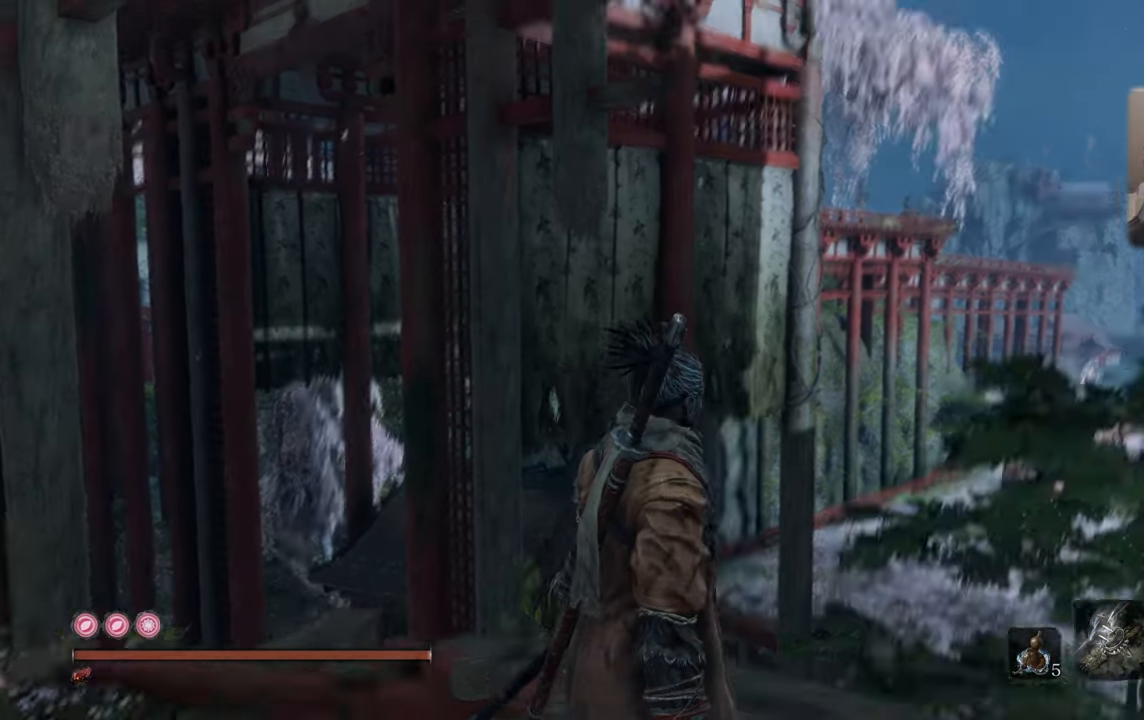
{"buttons": [], "left_stick": "center", "right_stick": "center", "events": [[50, "right_stick", "center"], [300, "right_stick", "down"], [433, "right_stick", "center"]]}
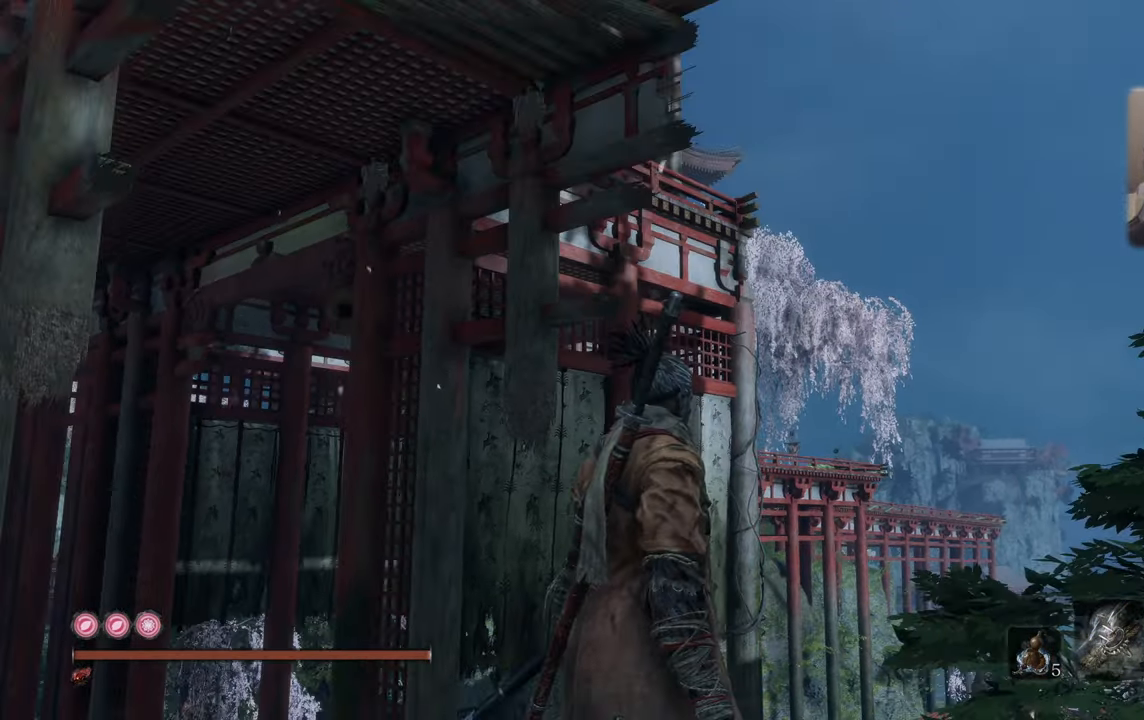
{"buttons": [], "left_stick": "center", "right_stick": "center", "events": [[300, "right_stick", "up-left"], [450, "right_stick", "center"]]}
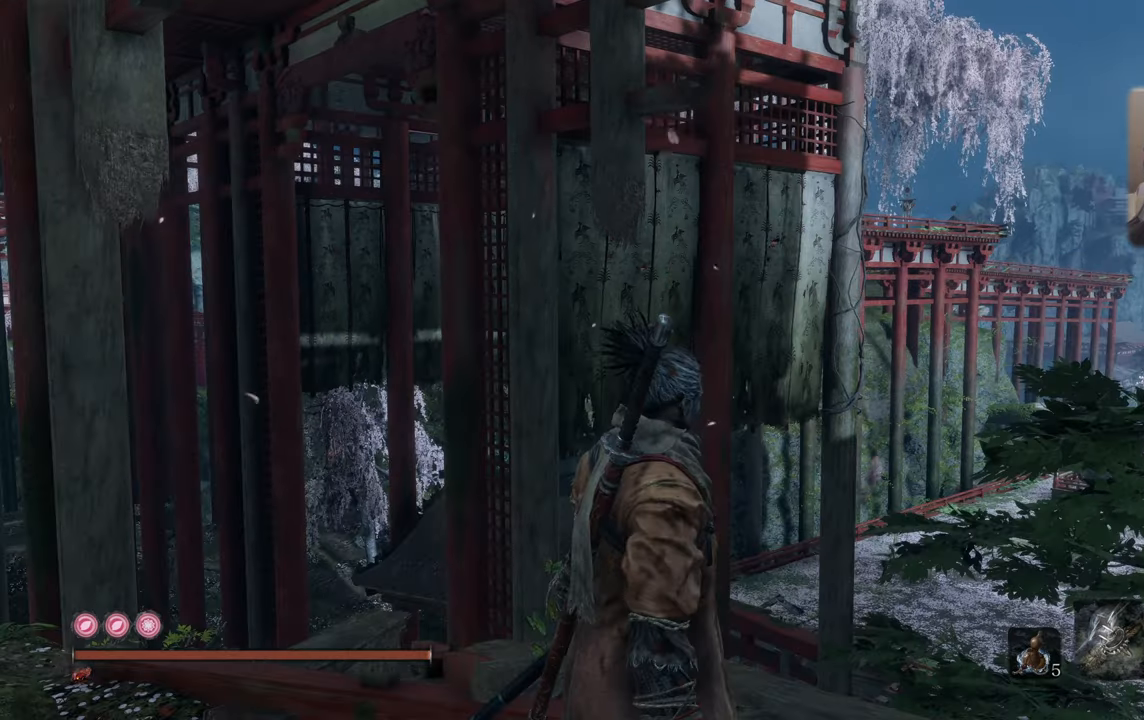
{"buttons": [], "left_stick": "center", "right_stick": "left", "events": [[417, "right_stick", "up-left"], [467, "right_stick", "left"]]}
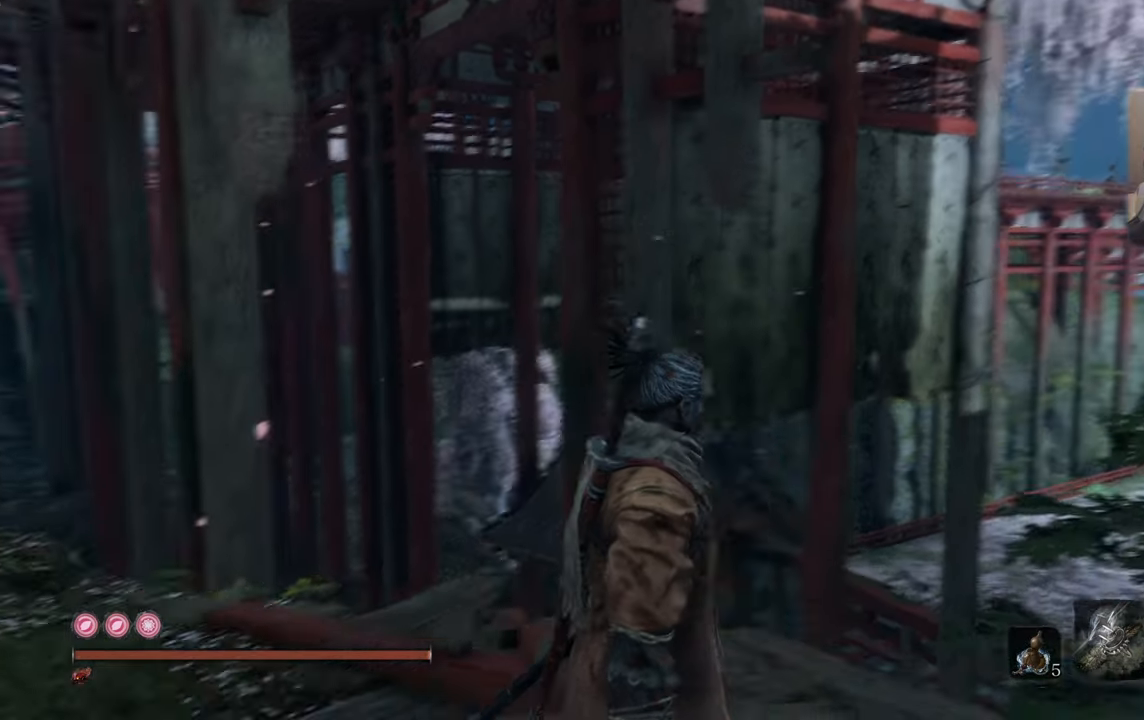
{"buttons": [], "left_stick": "center", "right_stick": "down-left", "events": [[100, "right_stick", "center"], [167, "right_stick", "down-left"], [317, "right_stick", "center"], [417, "right_stick", "down-left"]]}
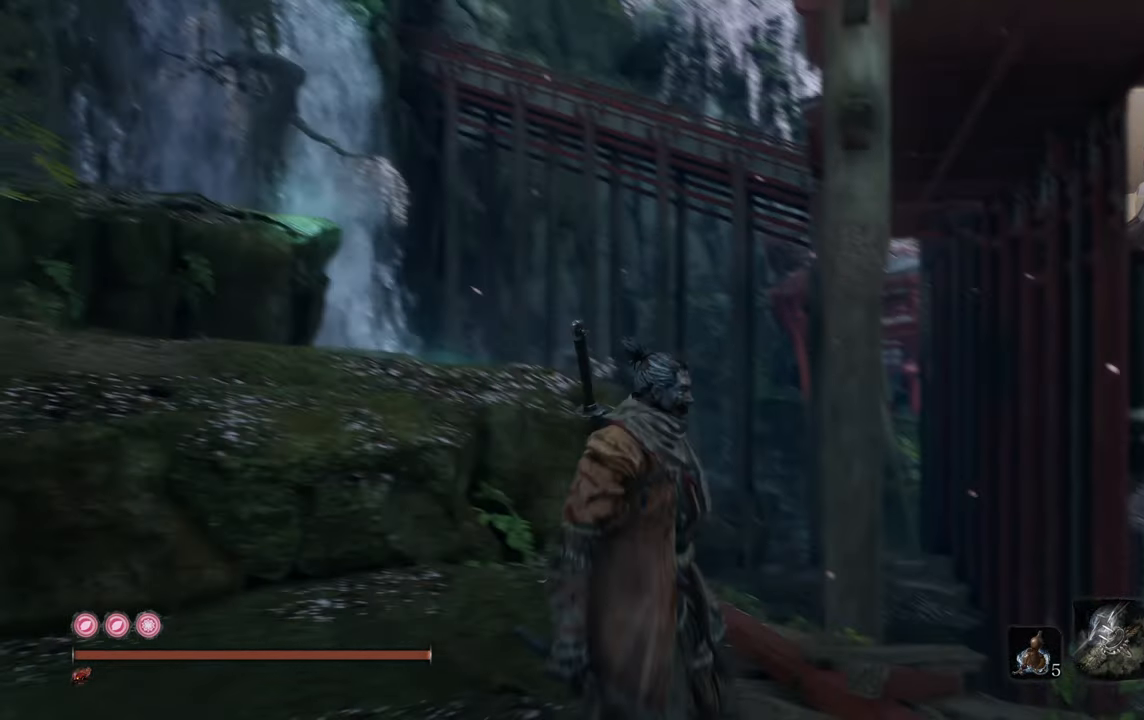
{"buttons": [], "left_stick": "center", "right_stick": "center", "events": [[17, "right_stick", "center"], [117, "right_stick", "down-left"], [217, "right_stick", "center"]]}
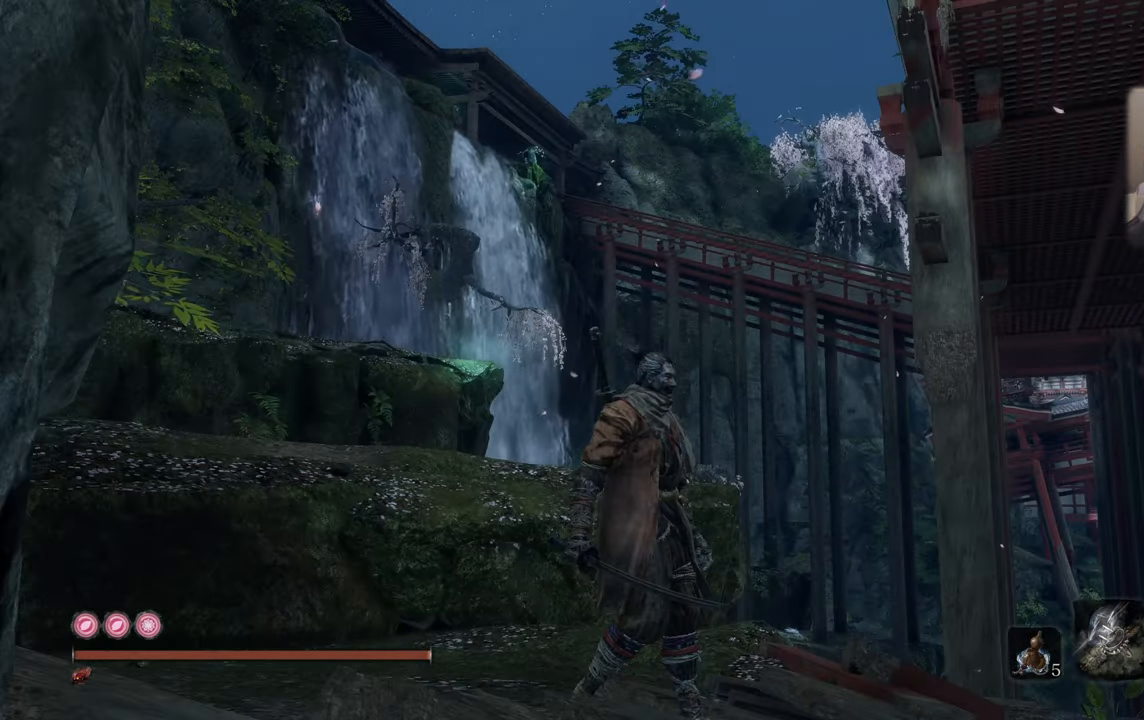
{"buttons": [], "left_stick": "center", "right_stick": "center", "events": []}
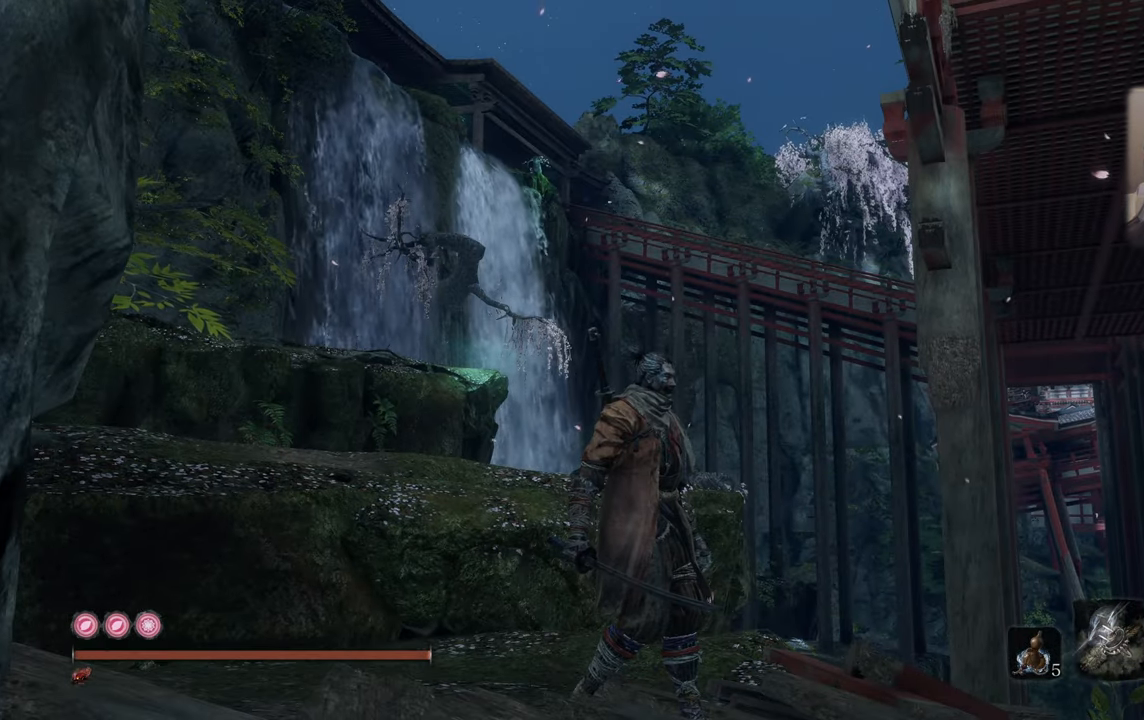
{"buttons": [], "left_stick": "center", "right_stick": "center", "events": [[33, "right_stick", "left"], [233, "right_stick", "center"]]}
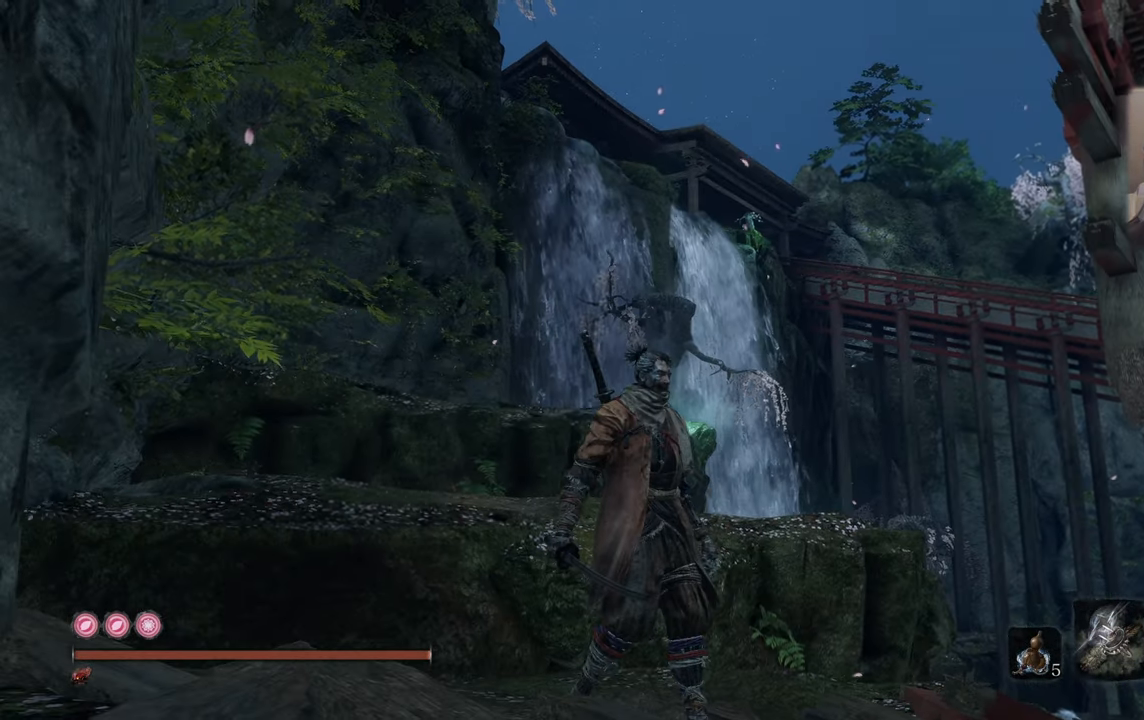
{"buttons": [], "left_stick": "up", "right_stick": "center", "events": [[250, "left_stick", "up"]]}
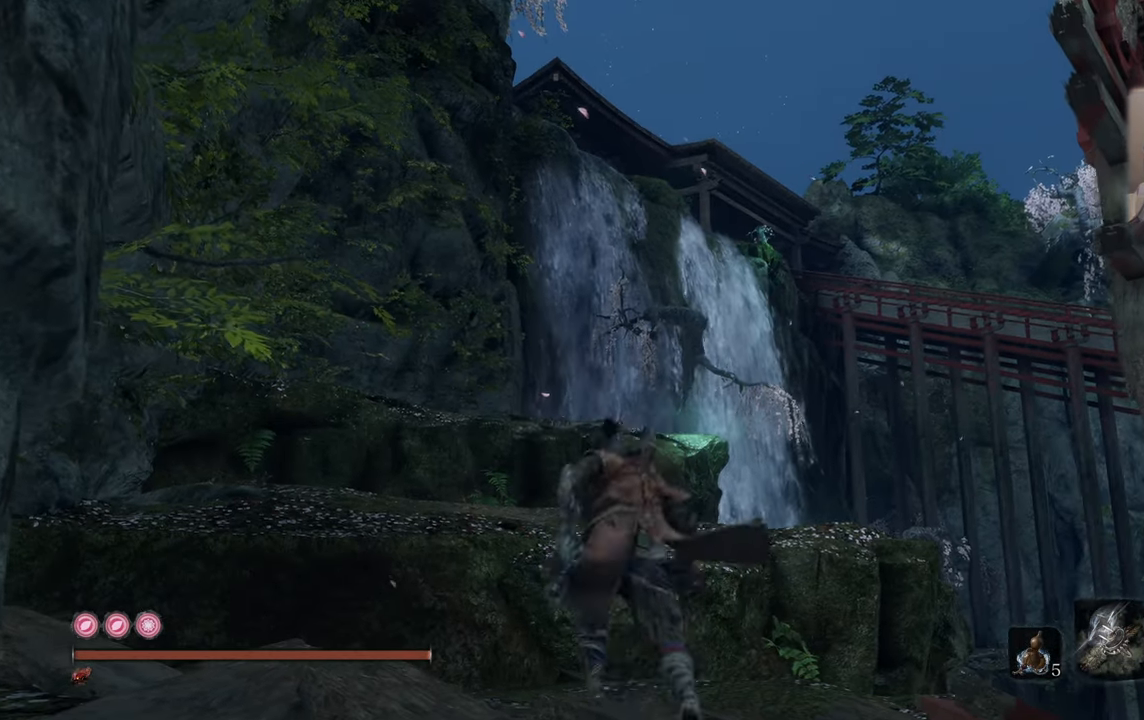
{"buttons": [], "left_stick": "center", "right_stick": "center", "events": [[67, "left_stick", "center"]]}
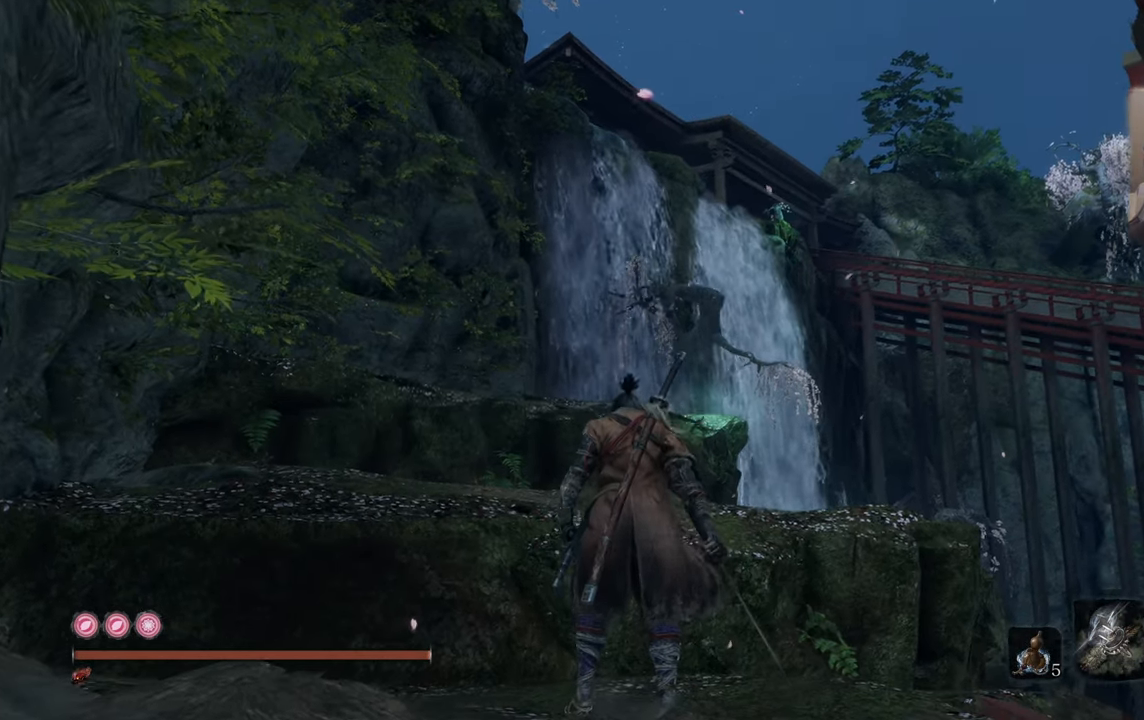
{"buttons": [], "left_stick": "up", "right_stick": "center", "events": [[83, "right_stick", "up-left"], [117, "left_stick", "up"], [233, "right_stick", "center"], [383, "right_stick", "up"], [500, "right_stick", "center"]]}
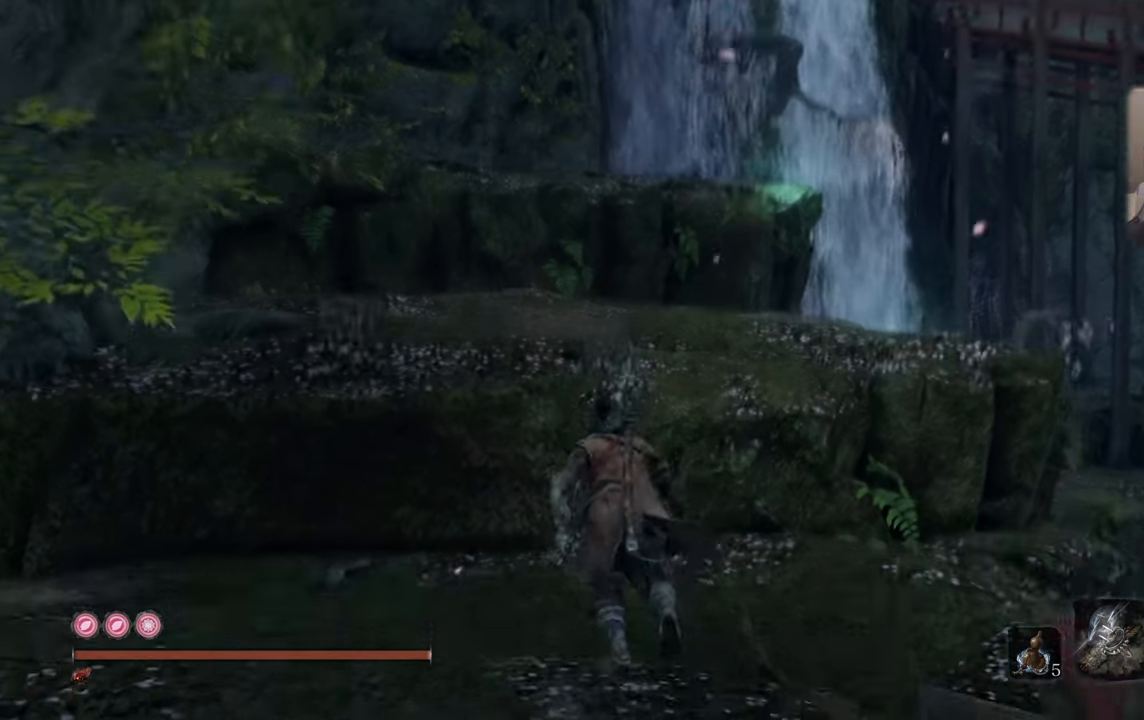
{"buttons": [], "left_stick": "up", "right_stick": "up", "events": [[233, "CROSS", "down"], [300, "CROSS", "up"], [500, "right_stick", "up"]]}
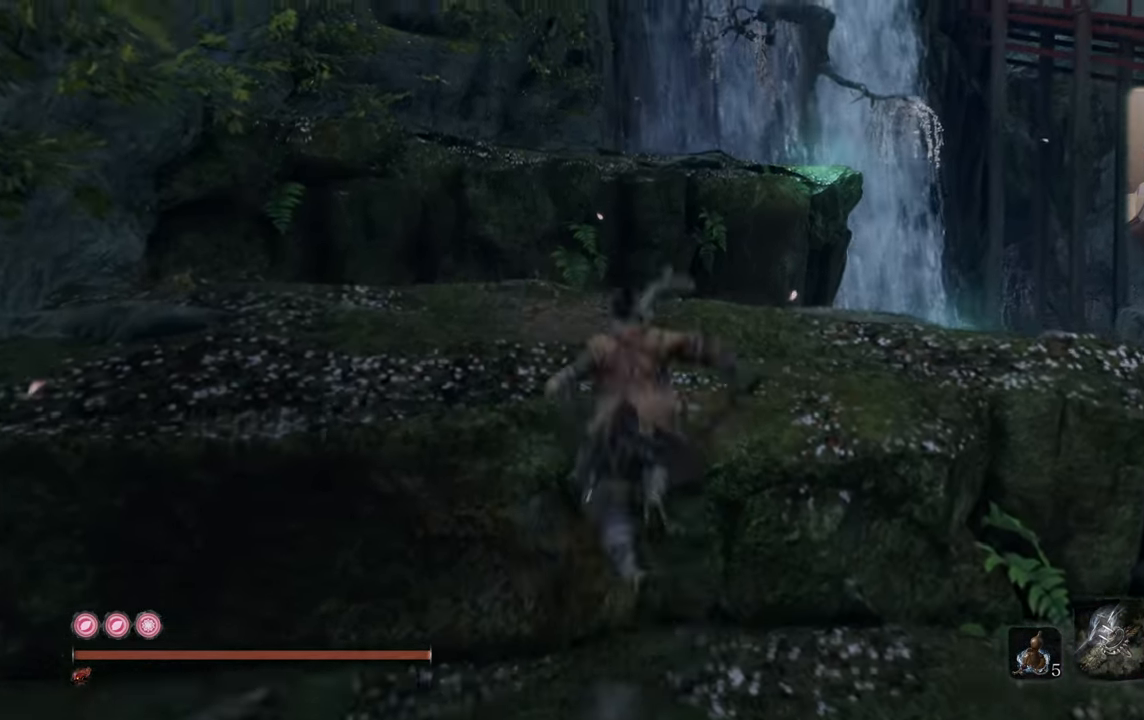
{"buttons": [], "left_stick": "up", "right_stick": "center", "events": [[67, "right_stick", "center"], [334, "right_stick", "up"], [467, "right_stick", "center"]]}
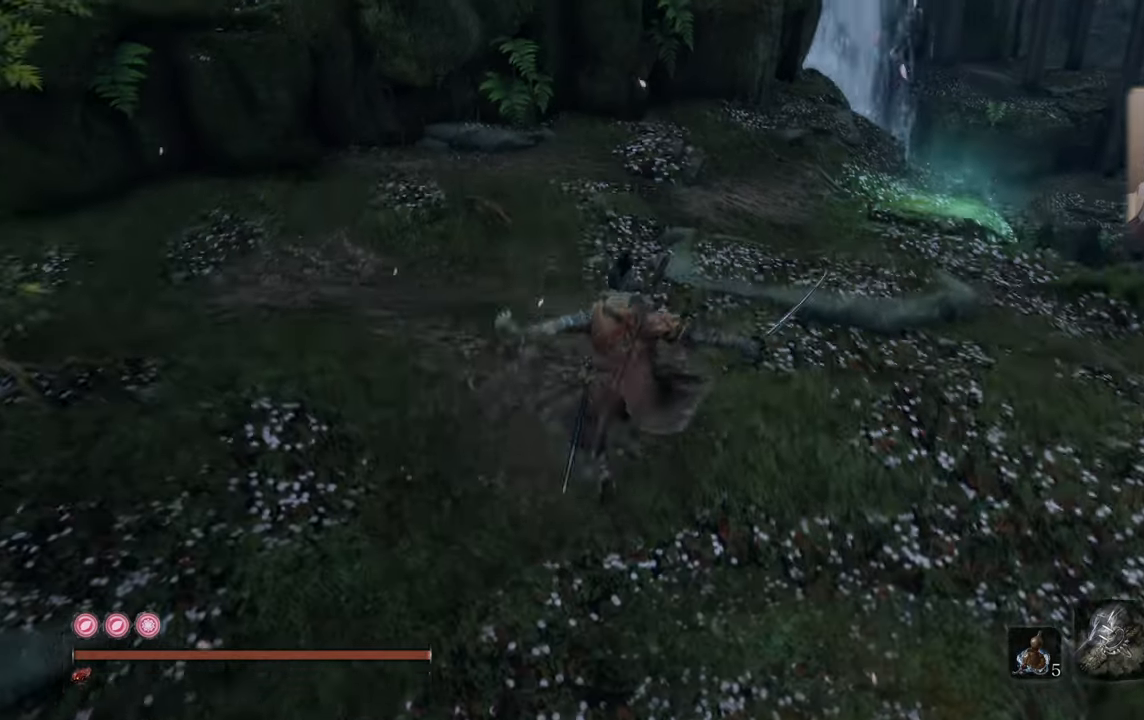
{"buttons": [], "left_stick": "up", "right_stick": "center", "events": [[217, "right_stick", "up-right"], [334, "right_stick", "center"]]}